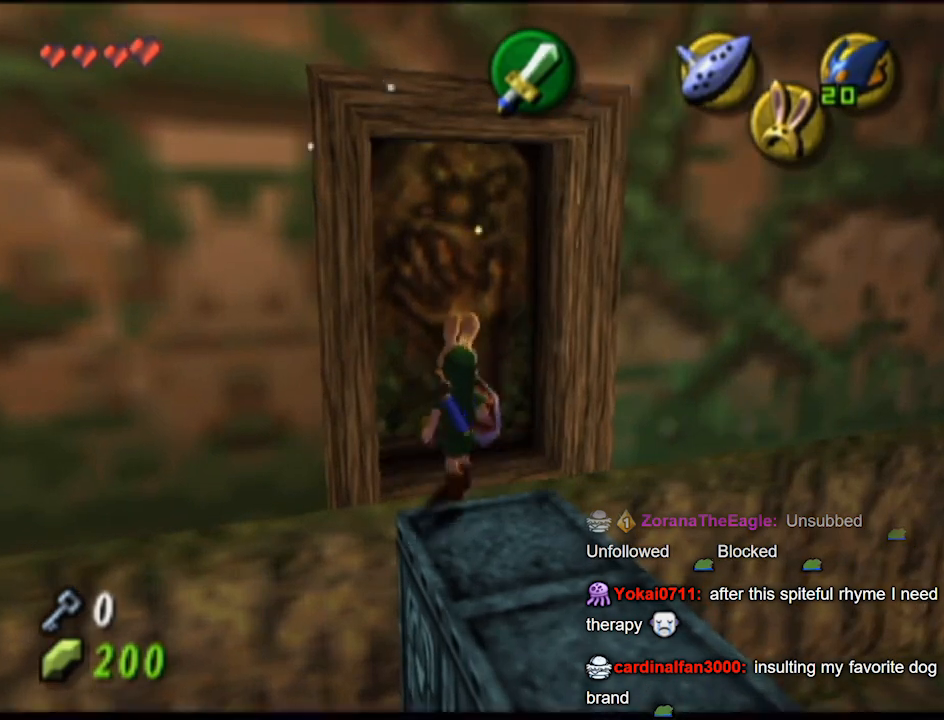
Gameplay with a controller (Nintendo layout); each line is a JSON object with the inputs held at the frame after it. "events" lists button and stick changes between this image and that frame as [ms after this image, input, new state], when the widget could be followed in between. Not read: L3 R3.
{"buttons": [], "left_stick": "center", "right_stick": "center", "events": []}
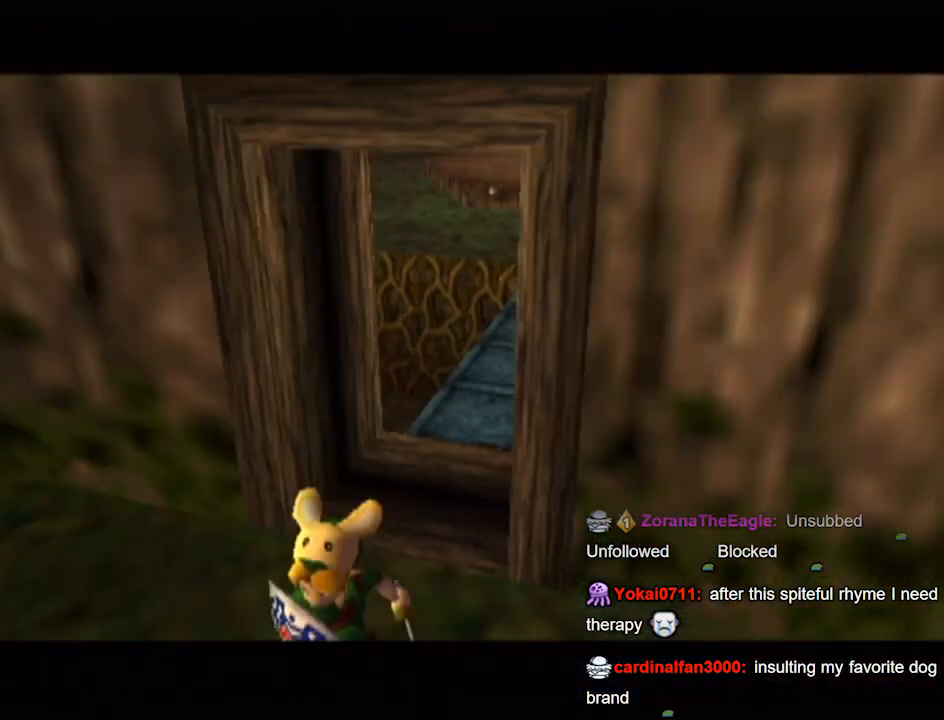
{"buttons": [], "left_stick": "center", "right_stick": "center", "events": []}
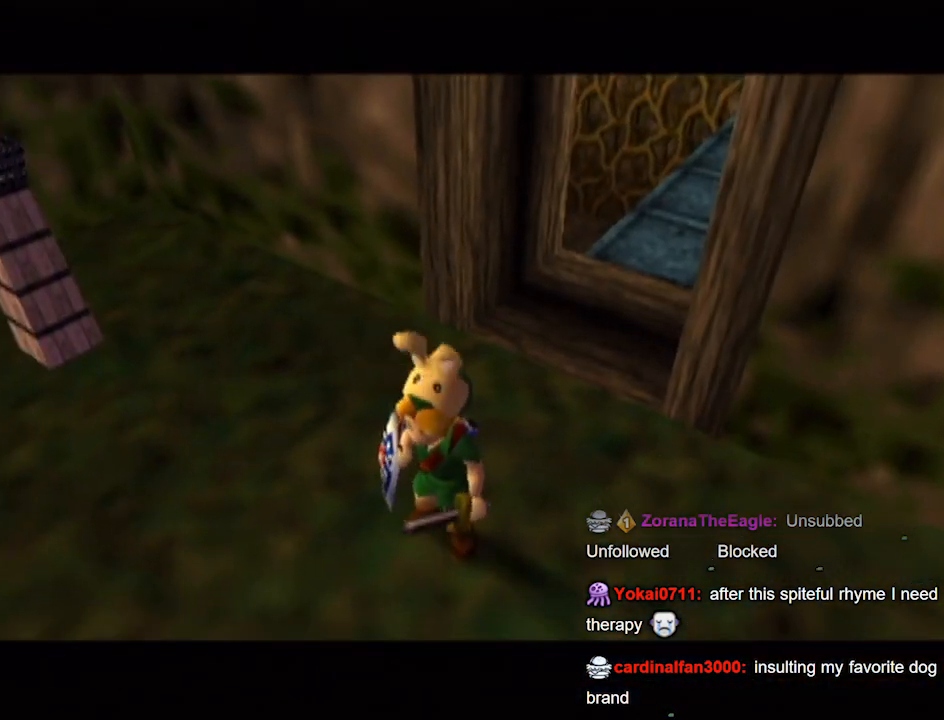
{"buttons": [], "left_stick": "center", "right_stick": "center", "events": []}
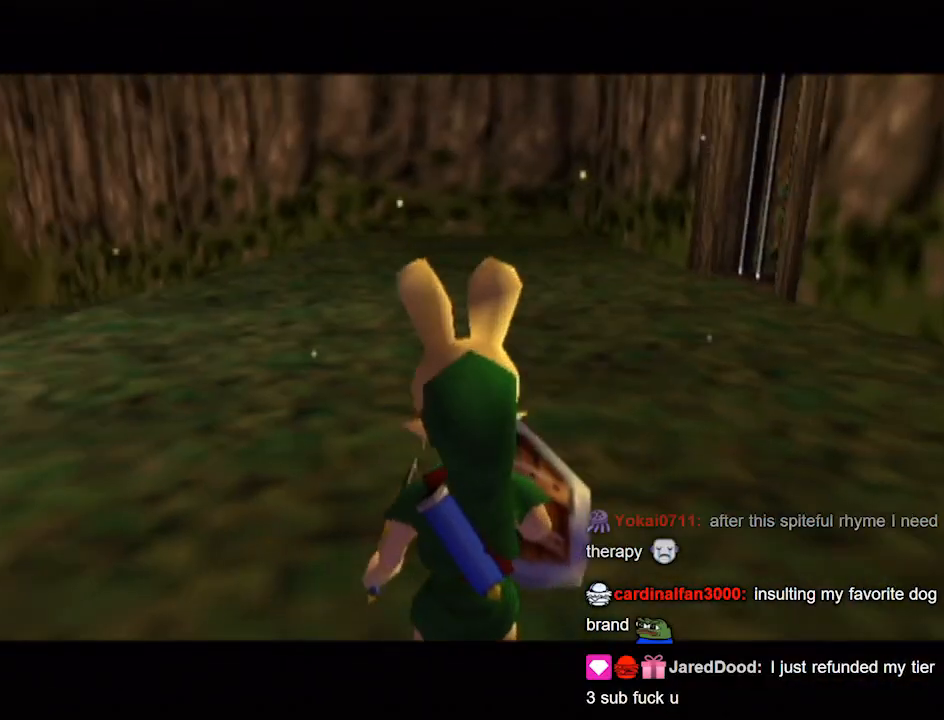
{"buttons": ["L1"], "left_stick": "left", "right_stick": "center", "events": [[367, "left_stick", "left"], [467, "L1", "down"]]}
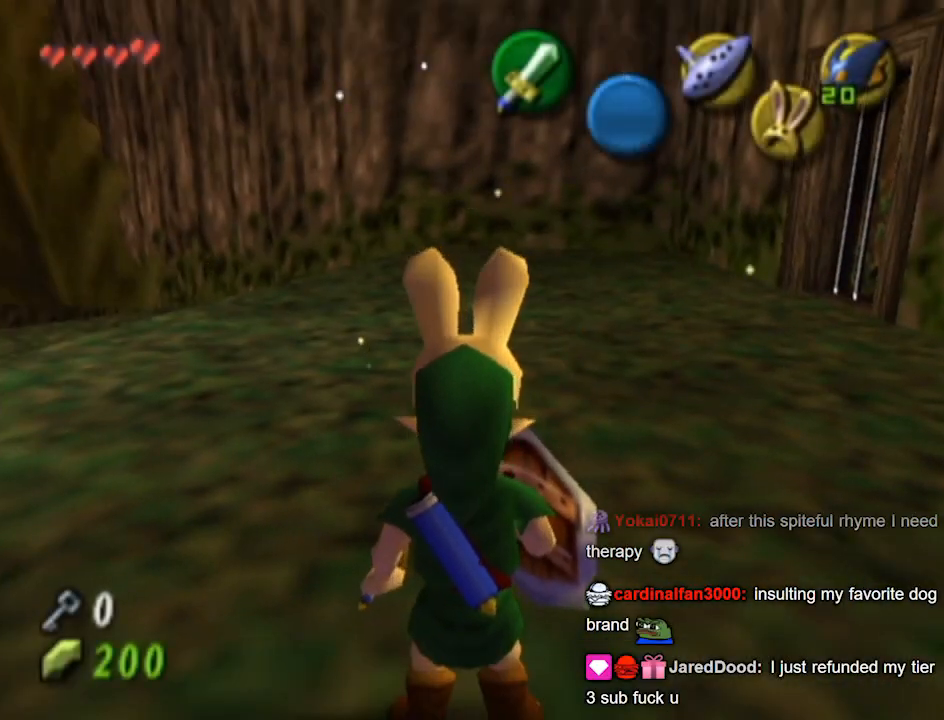
{"buttons": ["L1"], "left_stick": "center", "right_stick": "center", "events": [[33, "left_stick", "center"]]}
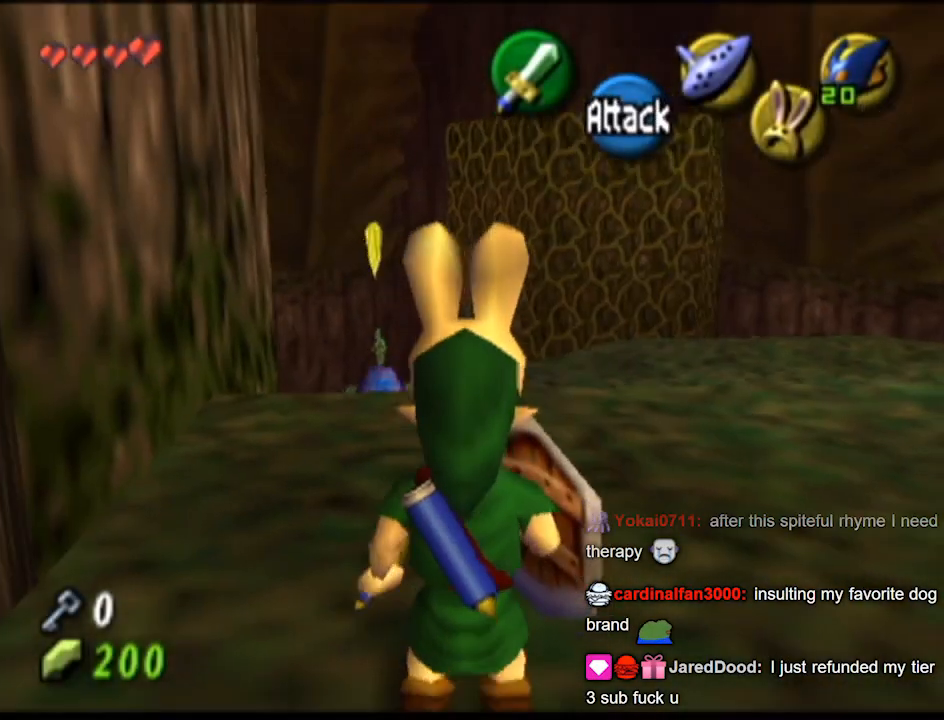
{"buttons": ["L1"], "left_stick": "right", "right_stick": "center", "events": [[133, "L1", "up"], [200, "L1", "down"], [467, "left_stick", "right"]]}
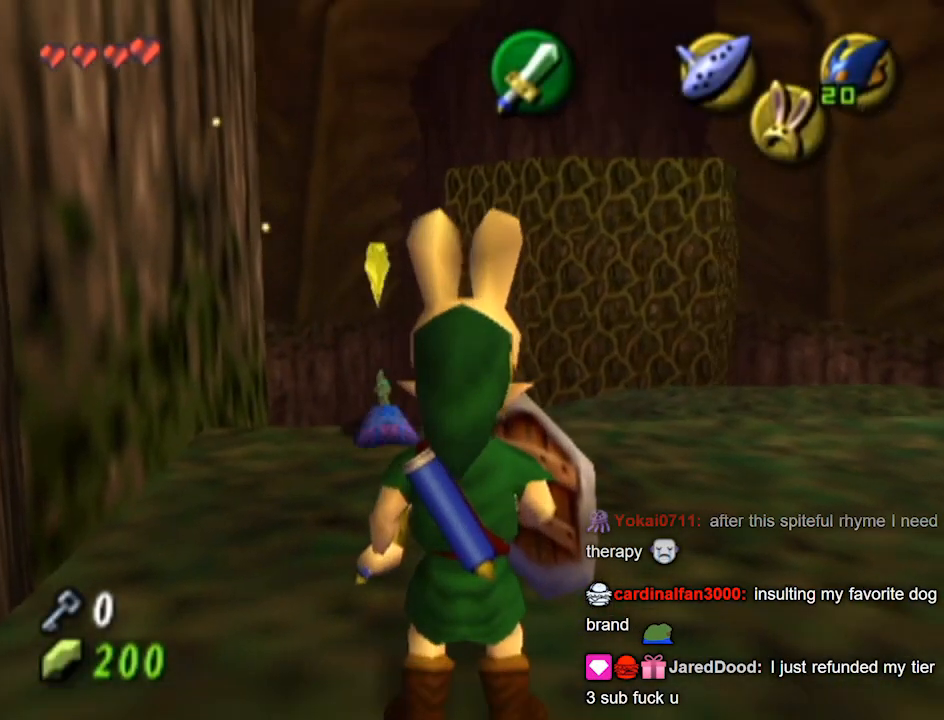
{"buttons": [], "left_stick": "up-right", "right_stick": "center", "events": [[133, "L1", "up"], [233, "left_stick", "up-right"]]}
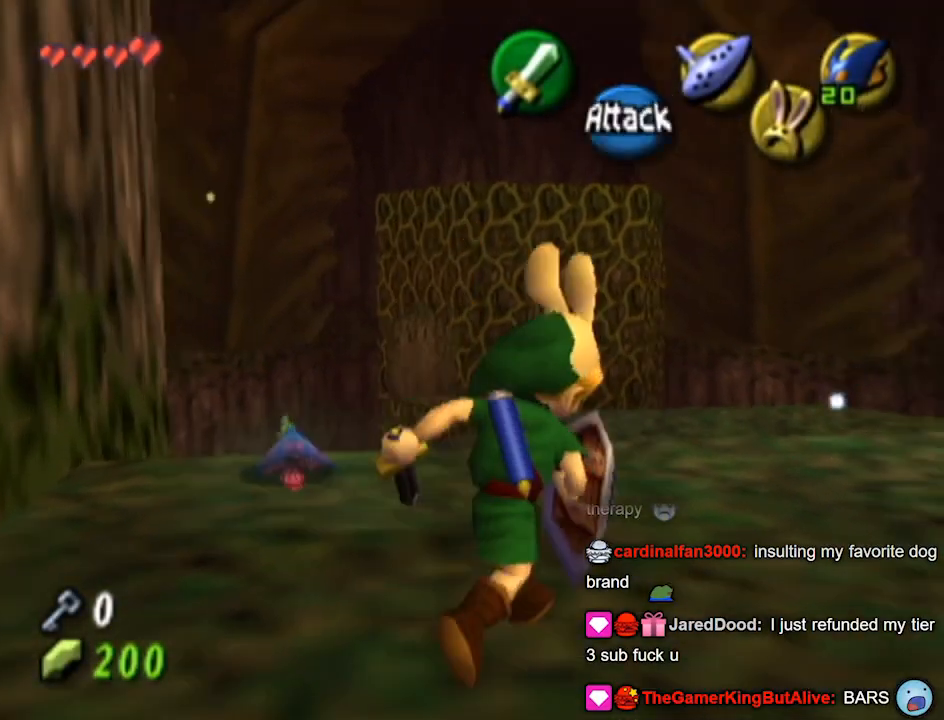
{"buttons": [], "left_stick": "center", "right_stick": "center", "events": [[300, "left_stick", "center"]]}
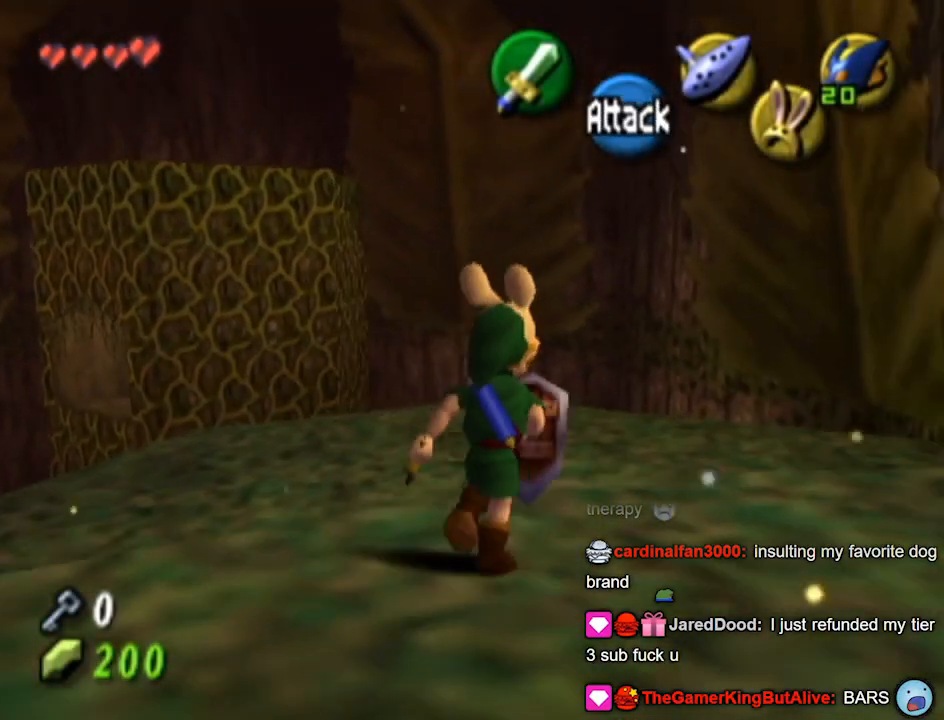
{"buttons": [], "left_stick": "up-right", "right_stick": "center", "events": [[300, "left_stick", "right"], [433, "left_stick", "up-right"]]}
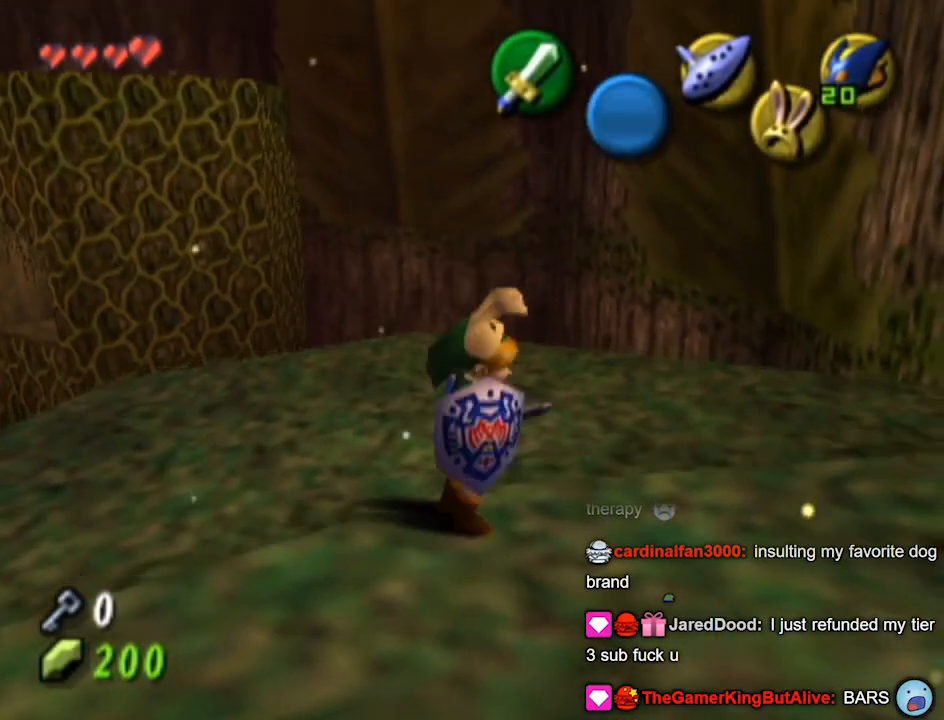
{"buttons": [], "left_stick": "center", "right_stick": "center", "events": [[133, "left_stick", "center"]]}
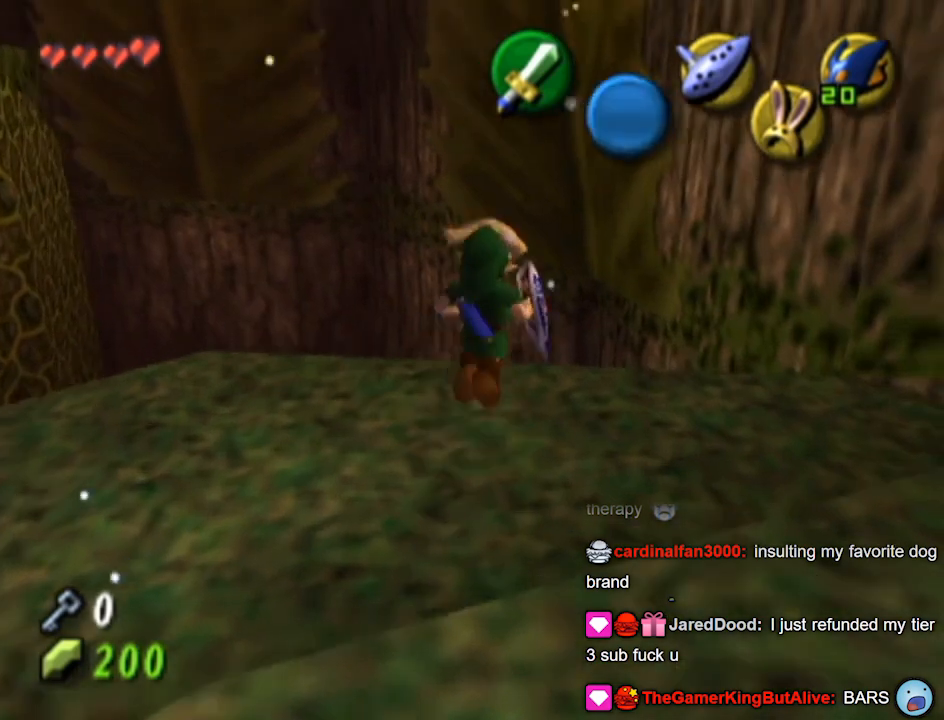
{"buttons": [], "left_stick": "down", "right_stick": "center", "events": [[133, "left_stick", "down"]]}
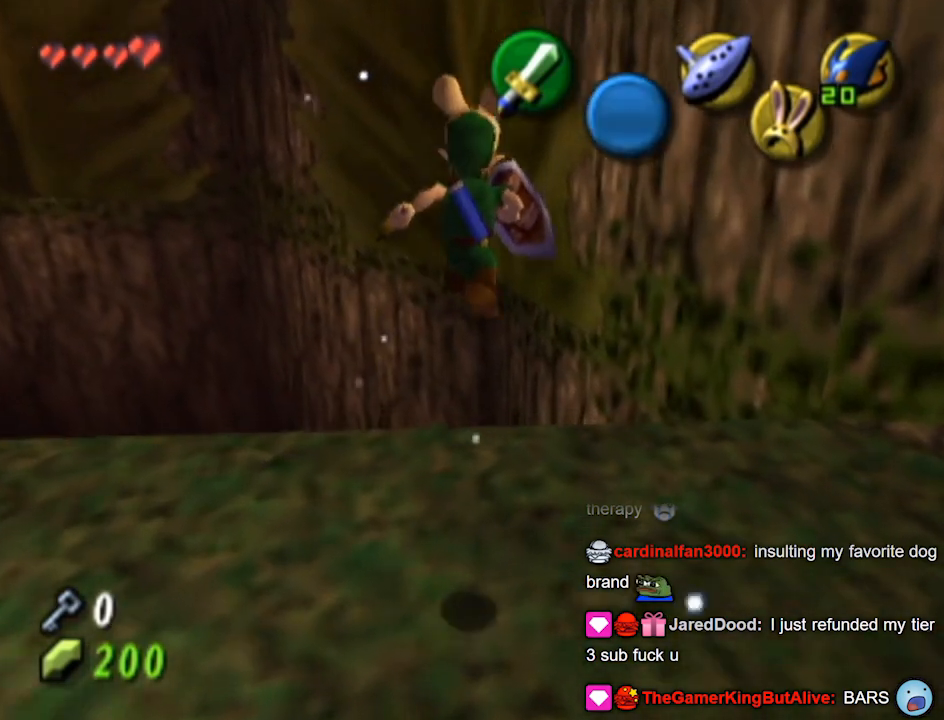
{"buttons": ["L1"], "left_stick": "center", "right_stick": "center", "events": [[100, "left_stick", "center"], [300, "left_stick", "down-left"], [400, "L1", "down"], [467, "left_stick", "center"]]}
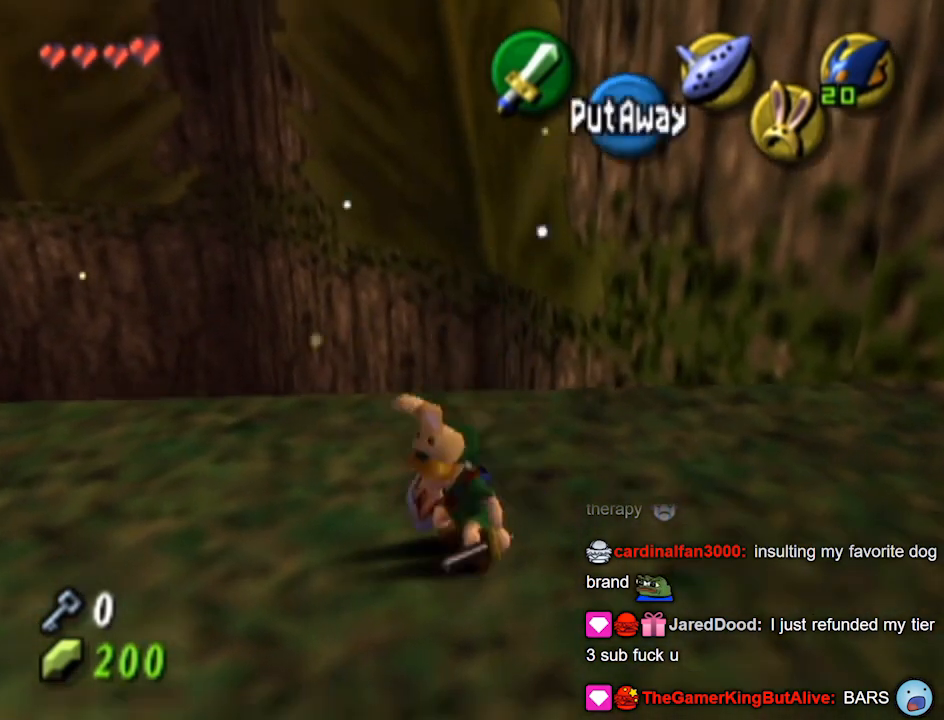
{"buttons": [], "left_stick": "up", "right_stick": "center", "events": [[233, "L1", "up"], [267, "left_stick", "up"]]}
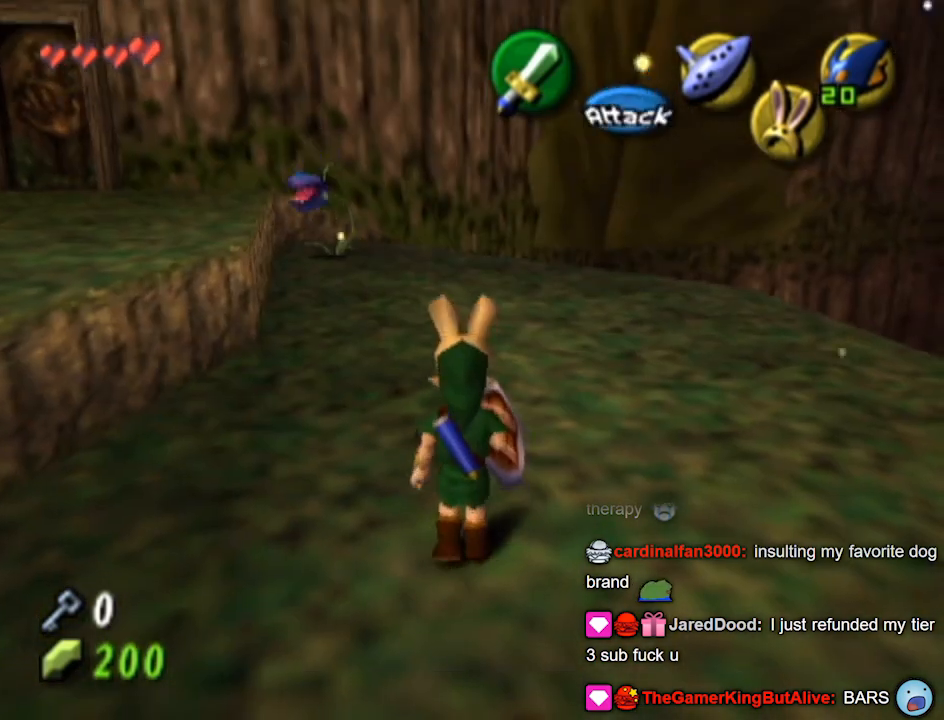
{"buttons": [], "left_stick": "up-left", "right_stick": "center", "events": [[33, "L1", "down"], [100, "left_stick", "center"], [367, "L1", "up"], [433, "left_stick", "up-left"]]}
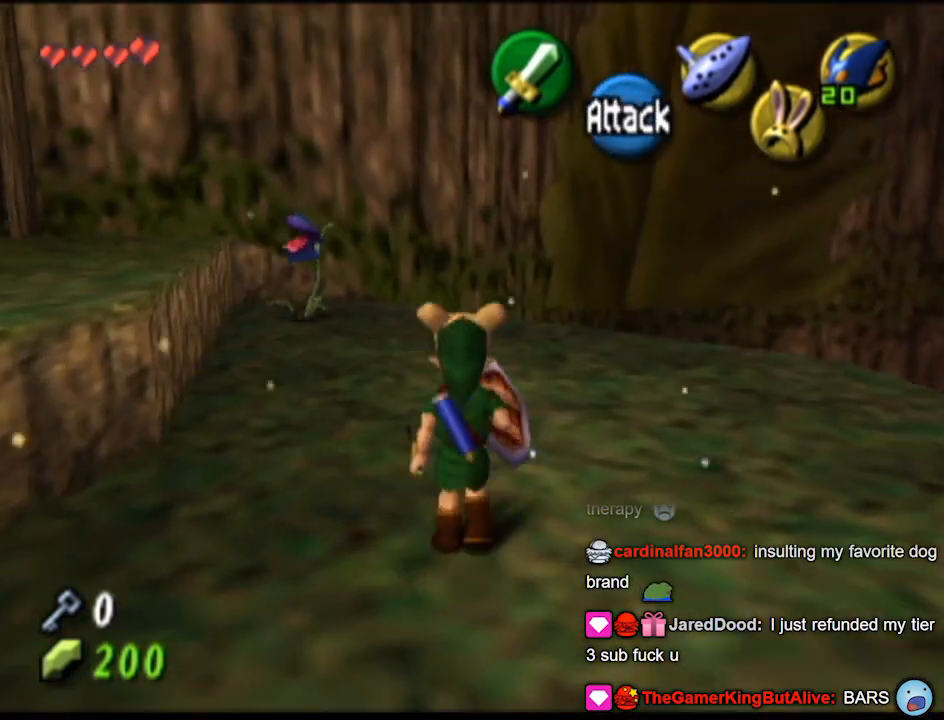
{"buttons": ["L1"], "left_stick": "center", "right_stick": "center", "events": [[267, "left_stick", "up"], [300, "right_stick", "down"], [367, "right_stick", "center"], [400, "L1", "down"], [400, "left_stick", "center"]]}
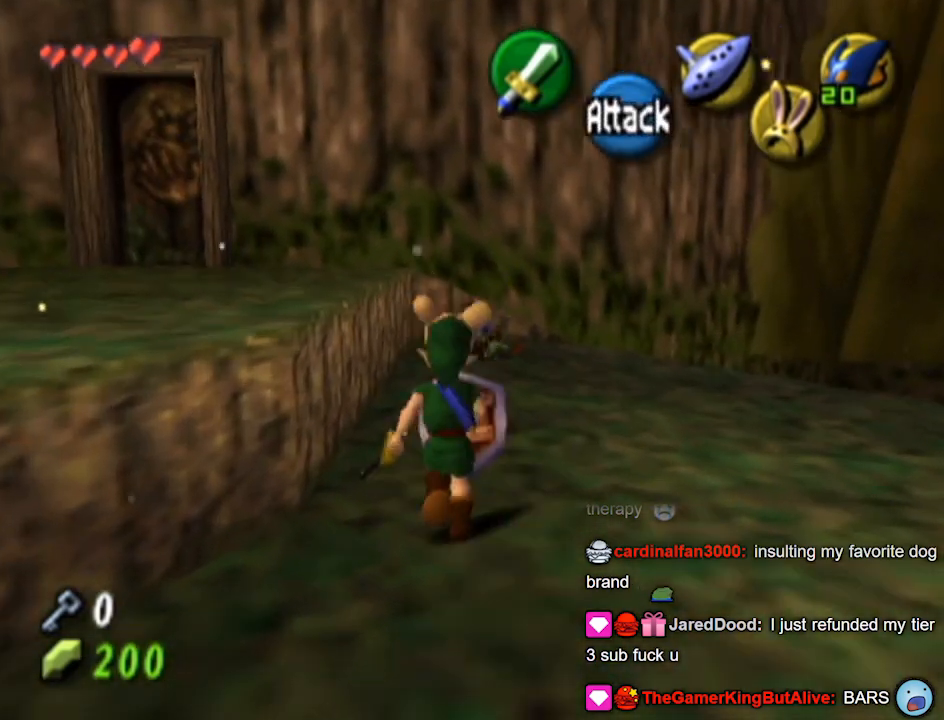
{"buttons": [], "left_stick": "down-right", "right_stick": "center", "events": [[67, "B", "down"], [167, "B", "up"], [267, "L1", "up"], [300, "left_stick", "down-right"]]}
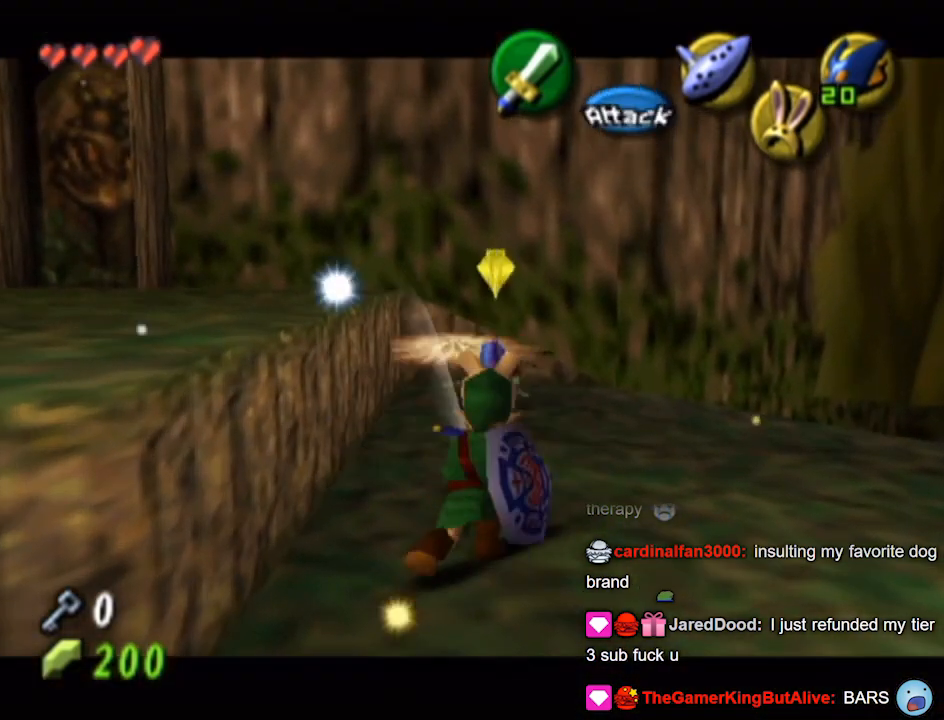
{"buttons": ["L1"], "left_stick": "center", "right_stick": "center", "events": [[367, "L1", "down"], [400, "left_stick", "center"]]}
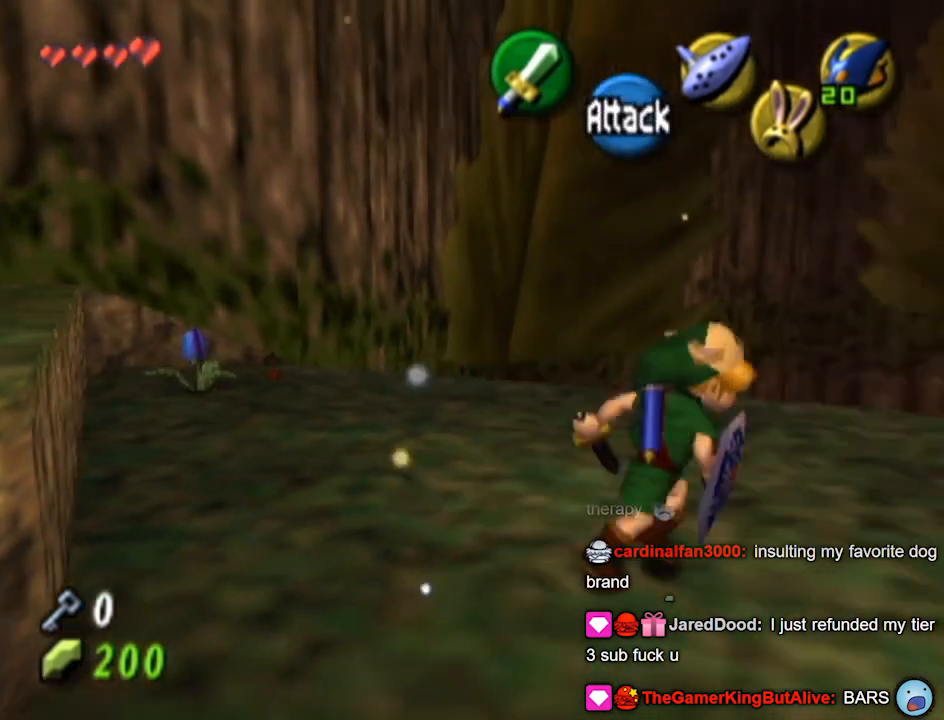
{"buttons": [], "left_stick": "left", "right_stick": "center", "events": [[333, "L1", "up"], [500, "left_stick", "left"]]}
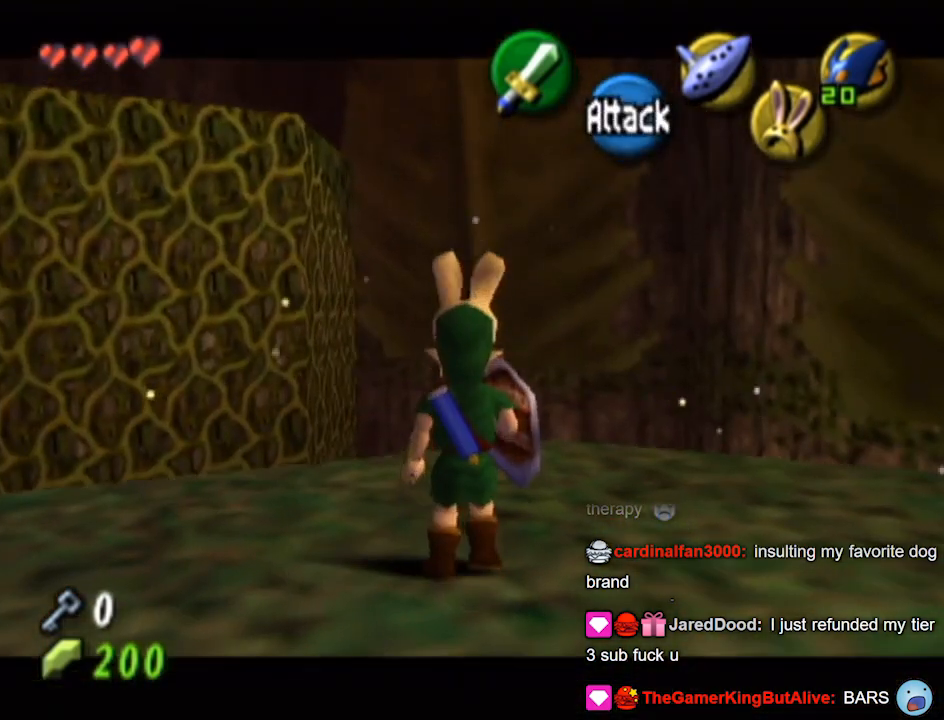
{"buttons": [], "left_stick": "center", "right_stick": "center", "events": [[233, "left_stick", "center"]]}
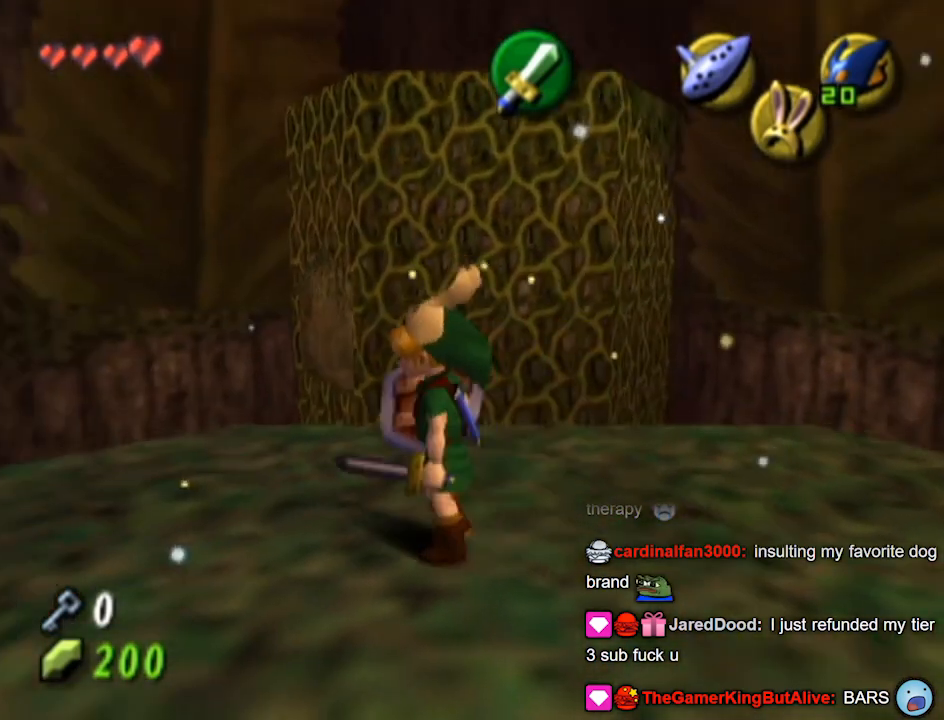
{"buttons": [], "left_stick": "up", "right_stick": "center", "events": [[133, "left_stick", "up"], [267, "A", "down"], [333, "A", "up"]]}
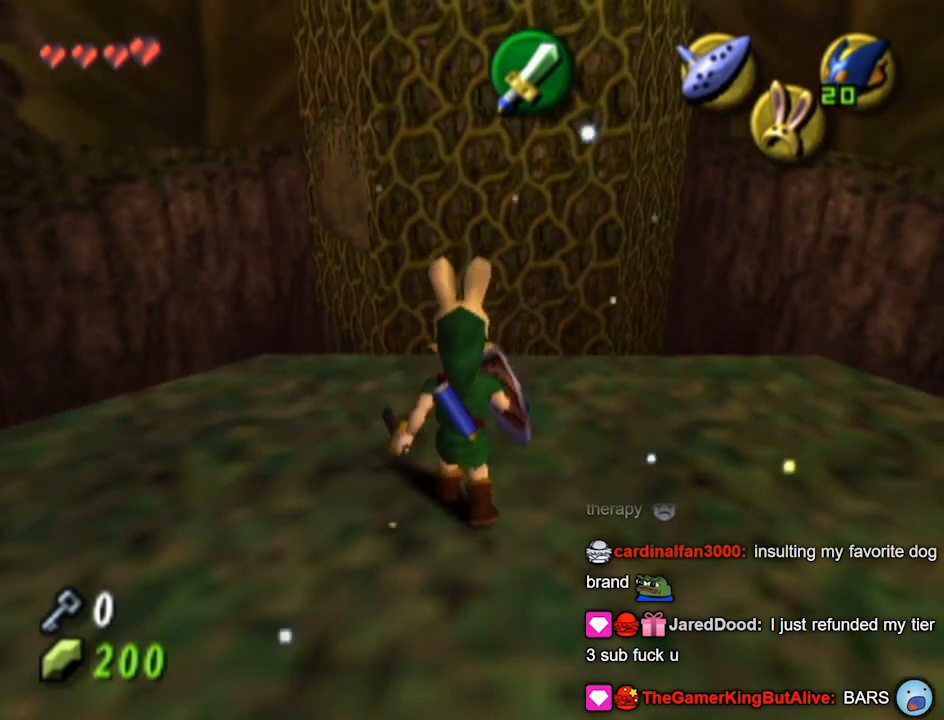
{"buttons": [], "left_stick": "up", "right_stick": "center", "events": []}
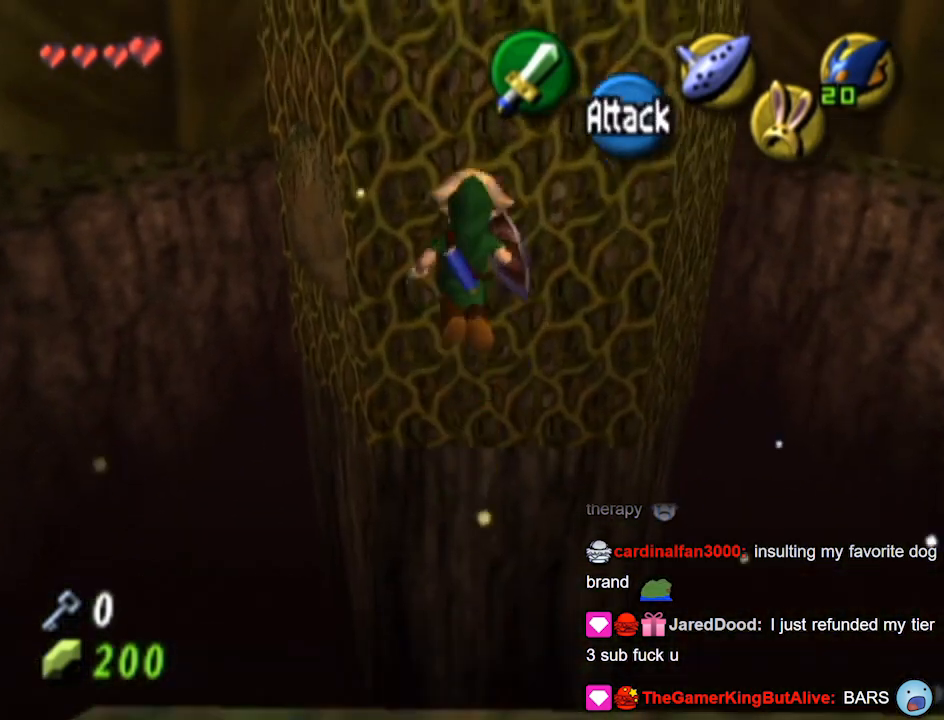
{"buttons": [], "left_stick": "up", "right_stick": "center", "events": []}
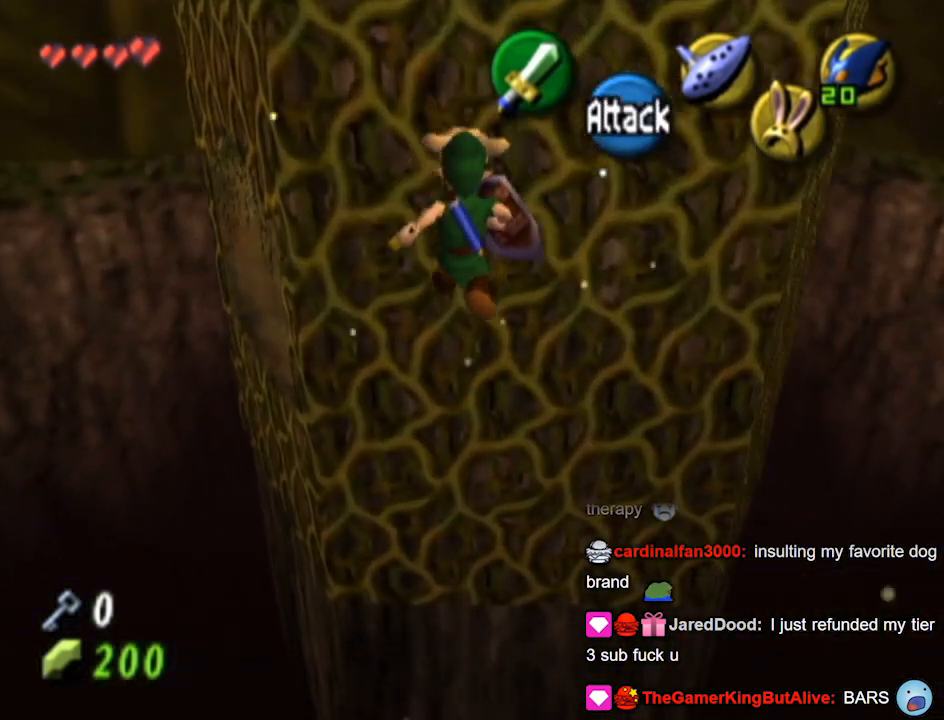
{"buttons": [], "left_stick": "left", "right_stick": "center", "events": [[33, "left_stick", "center"], [167, "left_stick", "left"]]}
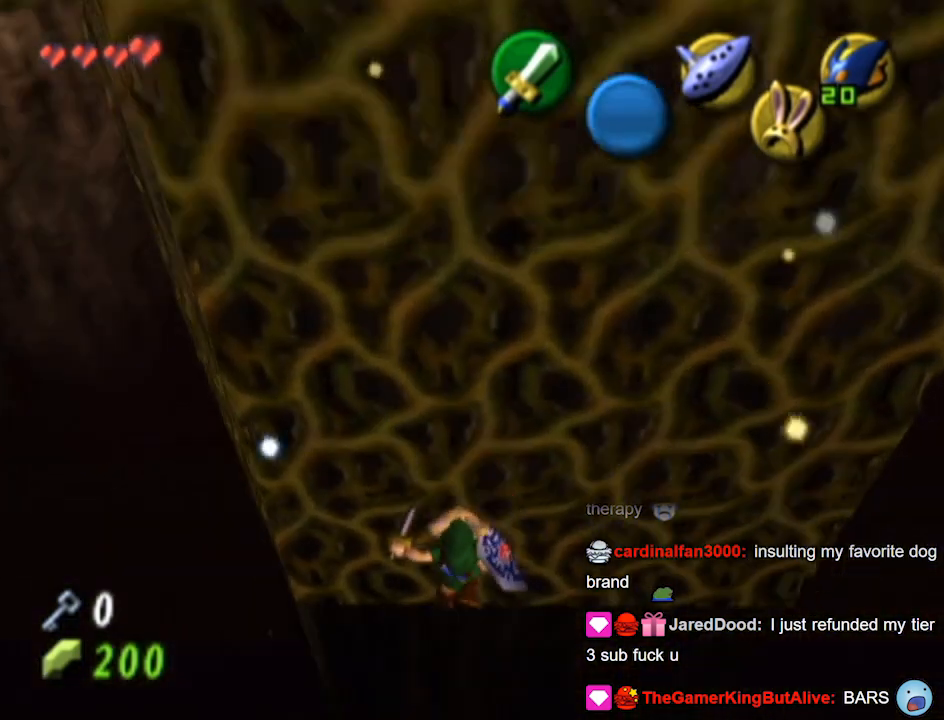
{"buttons": [], "left_stick": "up", "right_stick": "center", "events": [[200, "left_stick", "up"]]}
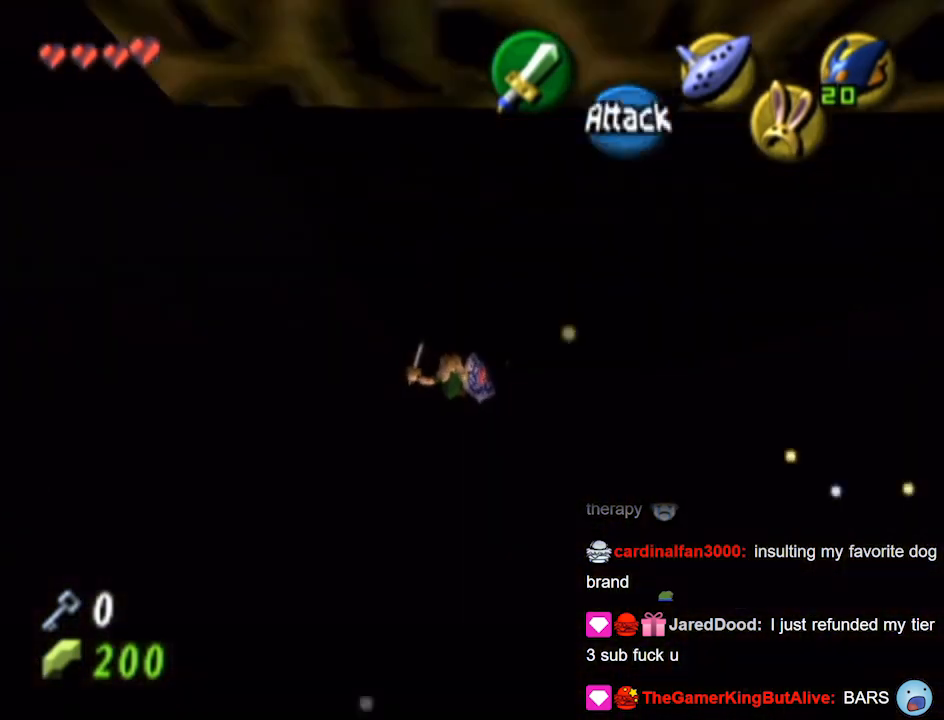
{"buttons": [], "left_stick": "center", "right_stick": "center", "events": [[400, "left_stick", "center"]]}
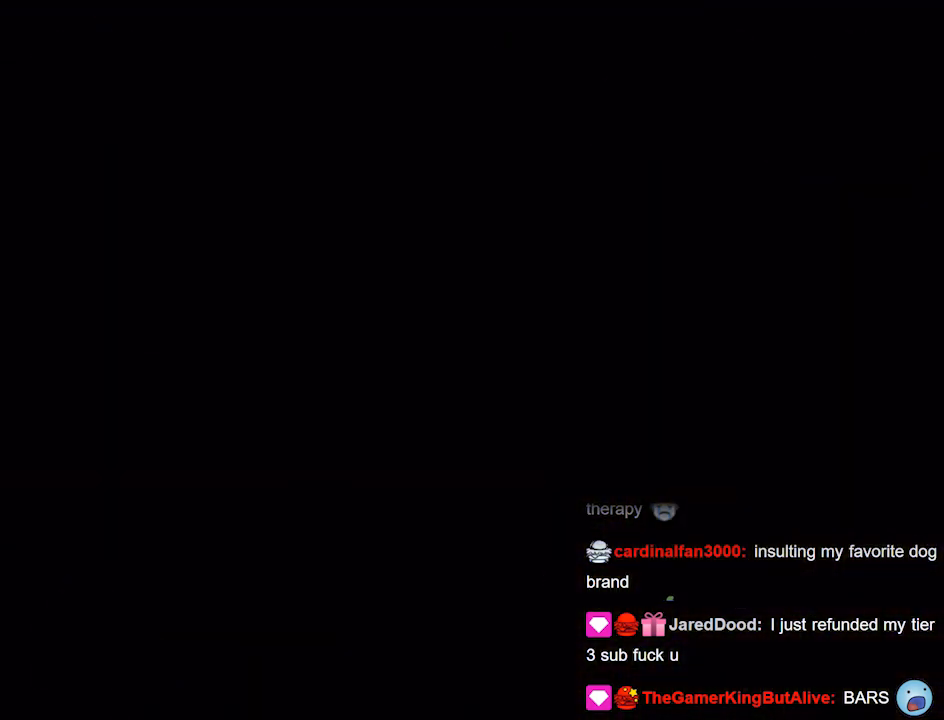
{"buttons": [], "left_stick": "center", "right_stick": "center", "events": []}
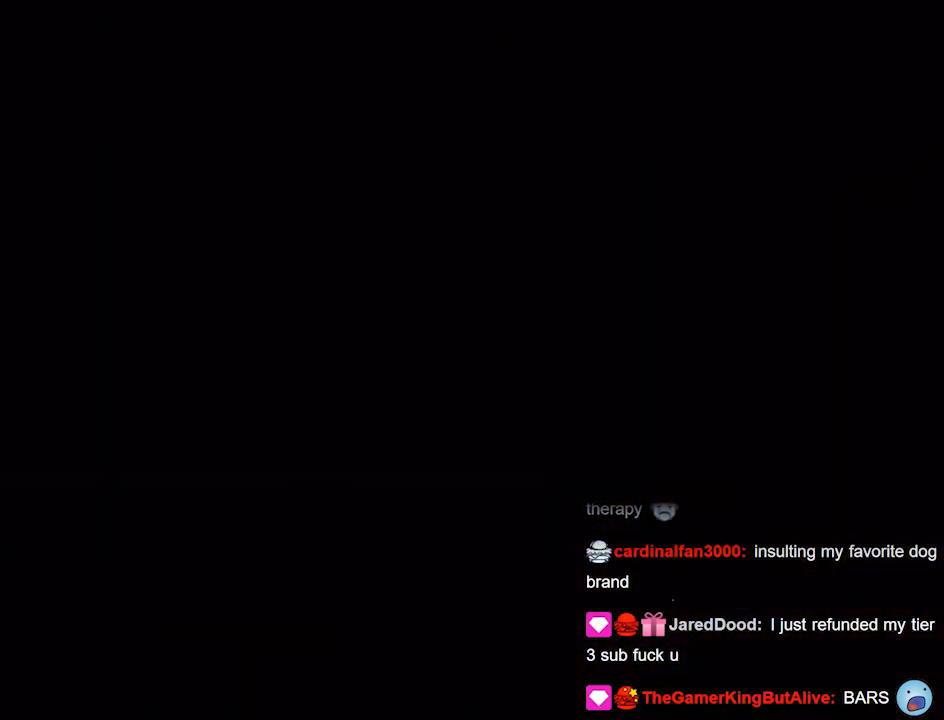
{"buttons": [], "left_stick": "center", "right_stick": "center", "events": []}
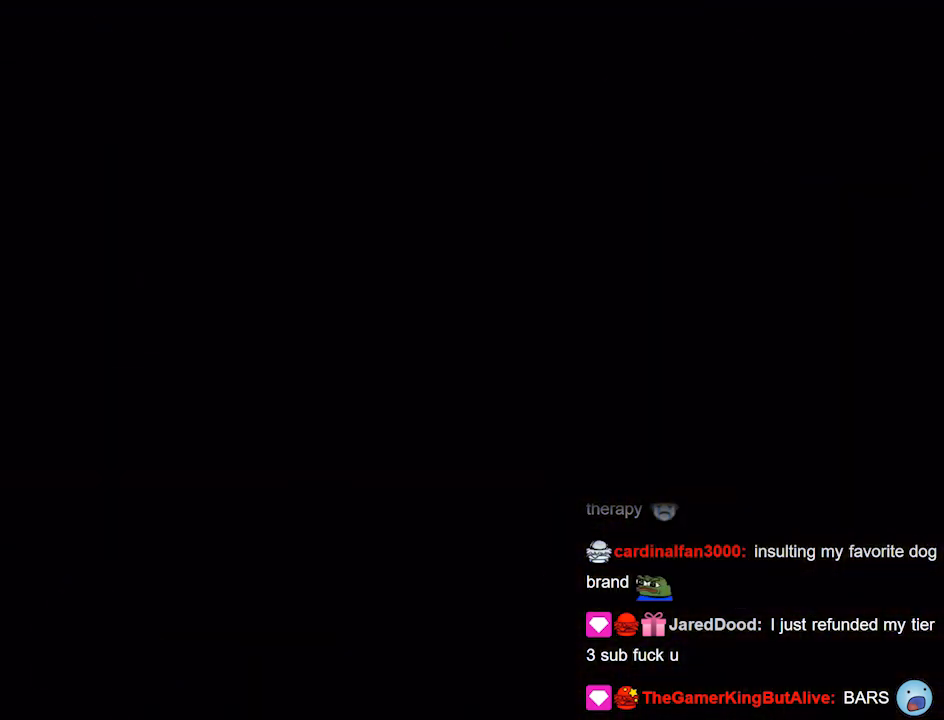
{"buttons": [], "left_stick": "center", "right_stick": "center", "events": []}
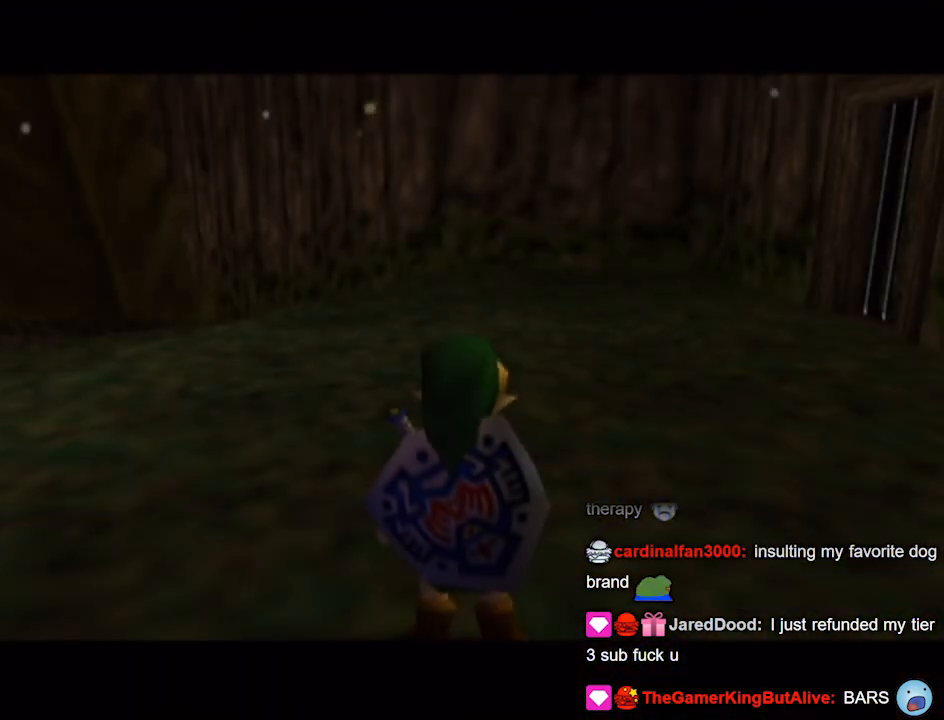
{"buttons": [], "left_stick": "center", "right_stick": "center", "events": []}
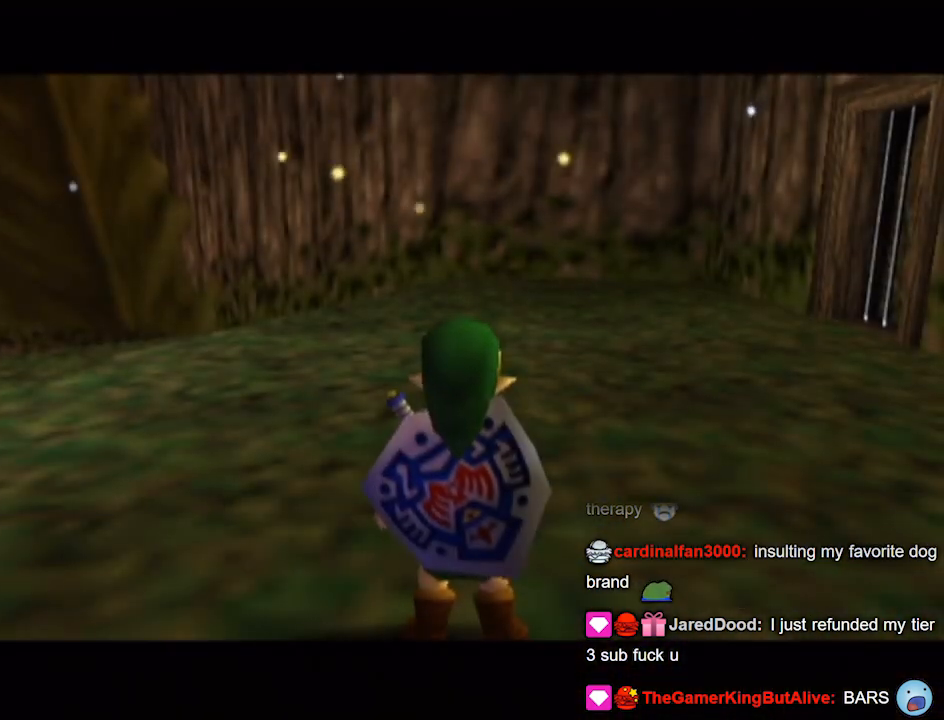
{"buttons": [], "left_stick": "center", "right_stick": "center", "events": []}